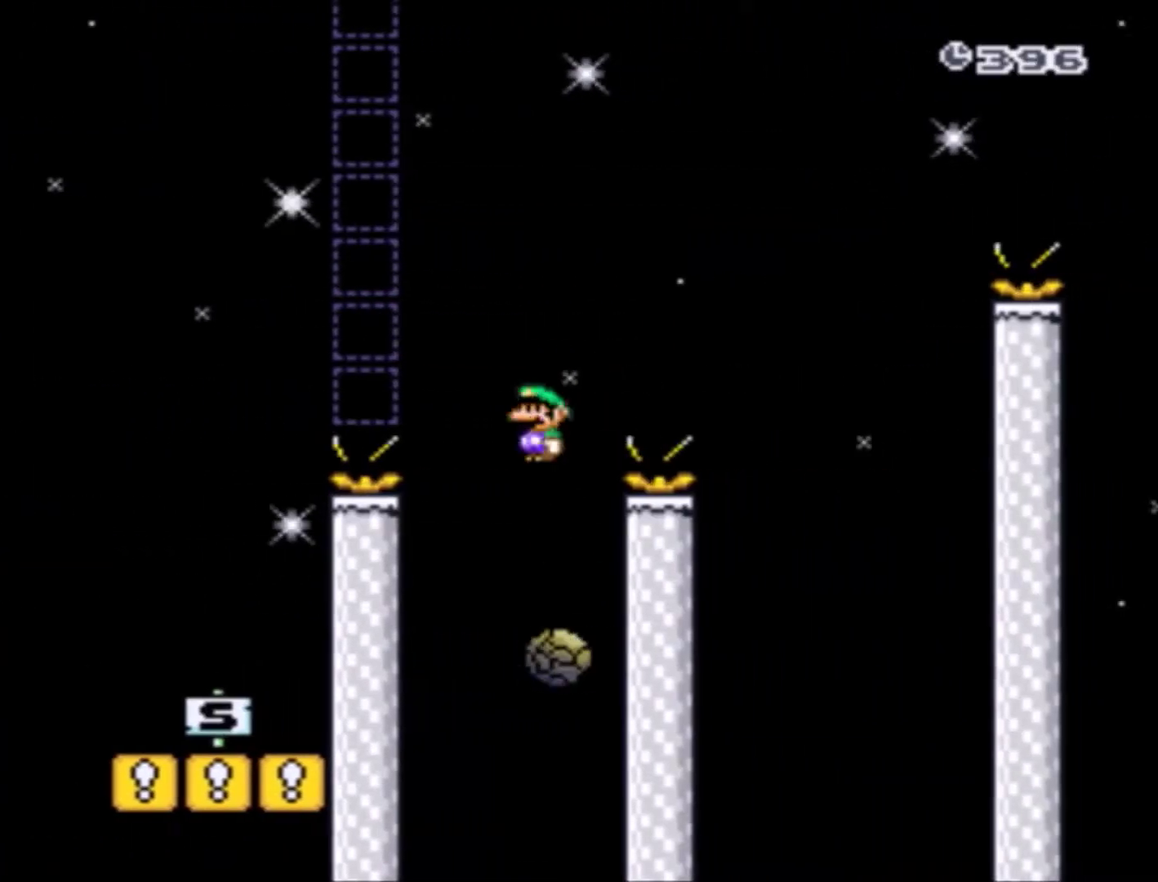
Gameplay with a controller (Nintendo layout); each line is a JSON object with the inputs held at the frame after it. "events" lists button and stick changes between this image and that frame as [ms after this image, input, new state], when the widget could be followed in between. Not read: L3 R3.
{"buttons": ["A", "X", "DPAD_LEFT"], "events": [[167, "DPAD_RIGHT", "up"], [401, "A", "up"], [401, "DPAD_LEFT", "down"], [467, "A", "down"]]}
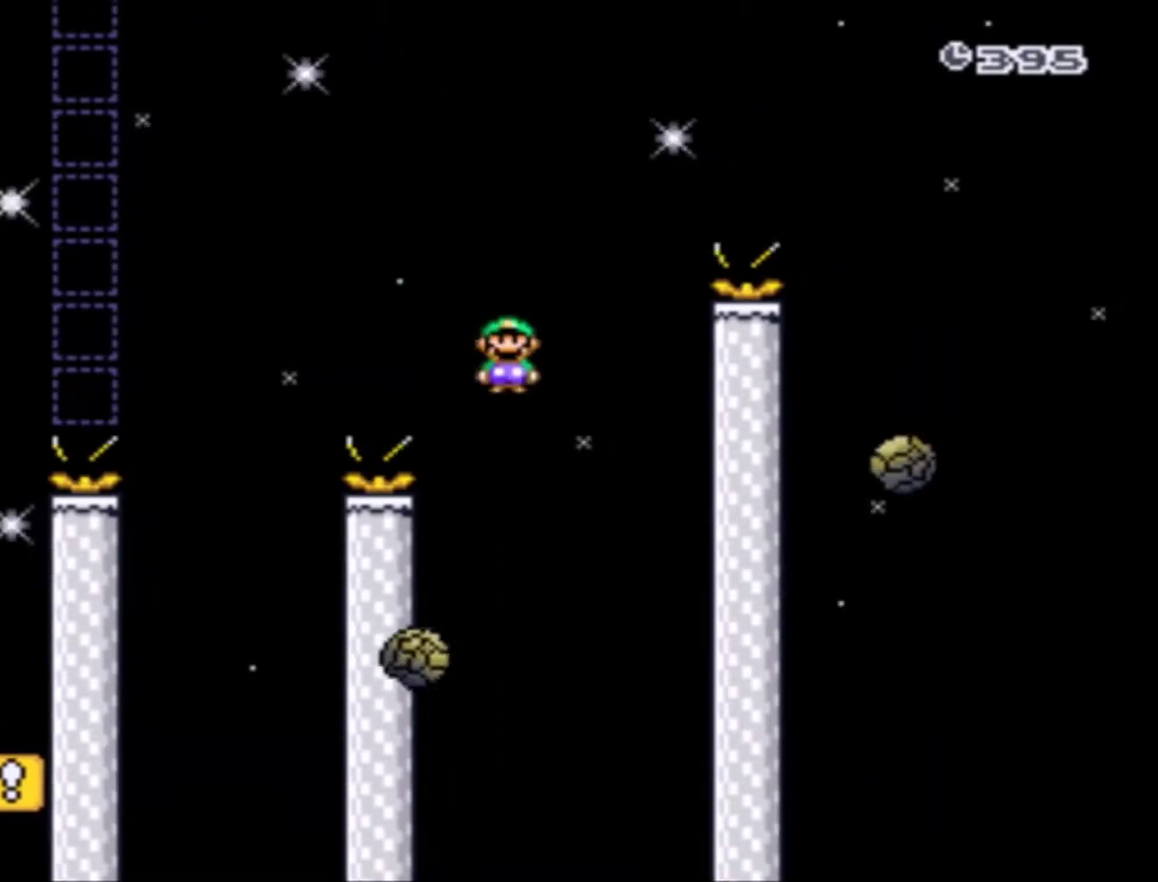
{"buttons": ["A", "X"], "events": [[100, "DPAD_LEFT", "up"], [233, "DPAD_RIGHT", "down"], [300, "DPAD_RIGHT", "up"]]}
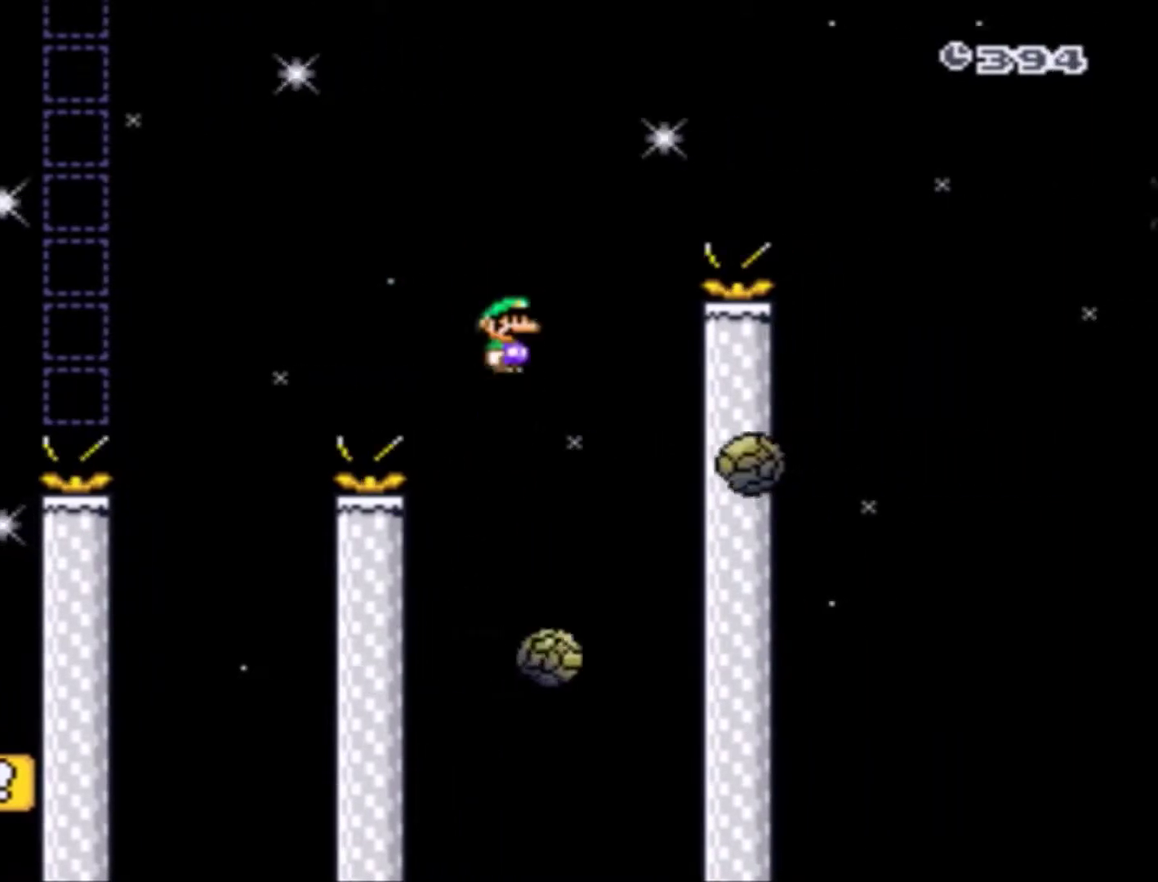
{"buttons": ["A", "X", "DPAD_RIGHT"], "events": [[34, "DPAD_RIGHT", "down"], [134, "A", "up"], [267, "A", "down"], [267, "DPAD_RIGHT", "up"], [300, "DPAD_LEFT", "down"], [467, "DPAD_LEFT", "up"], [501, "DPAD_RIGHT", "down"]]}
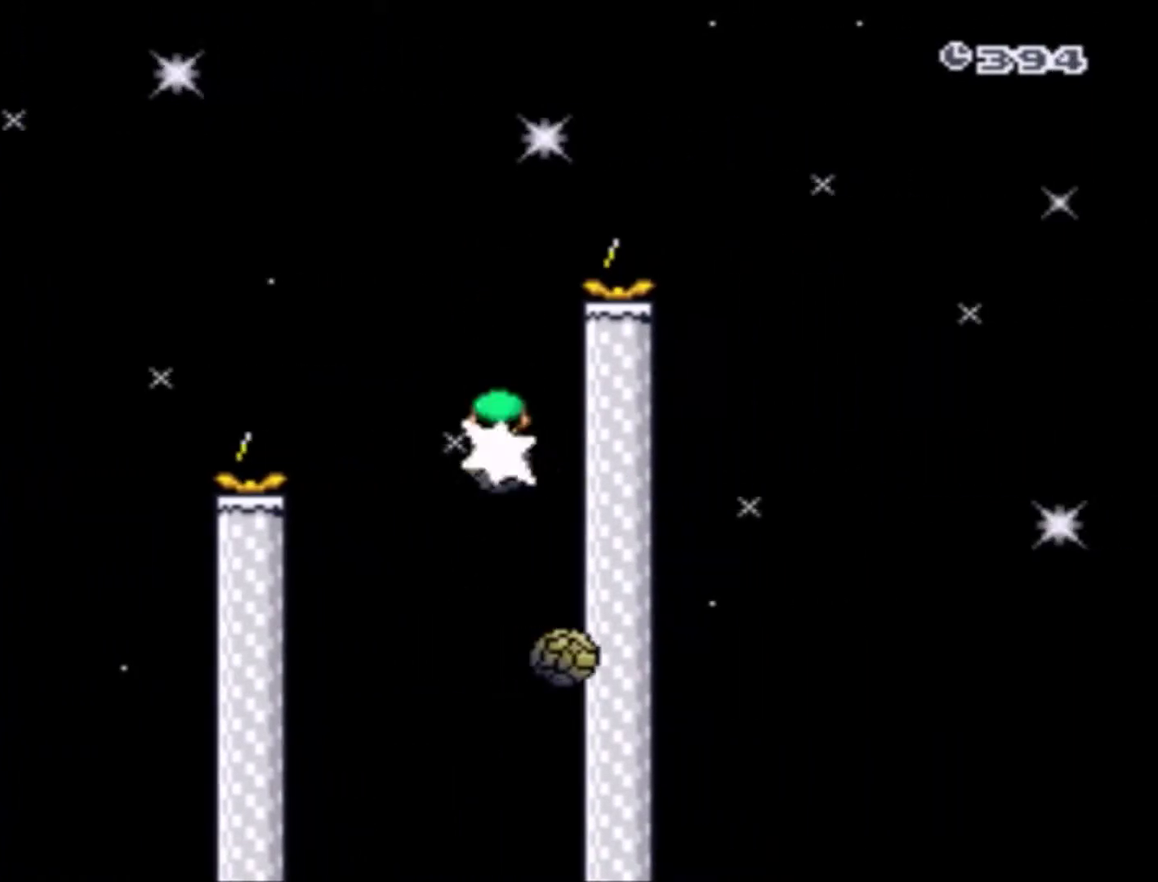
{"buttons": ["X"], "events": [[467, "A", "up"], [467, "DPAD_RIGHT", "up"]]}
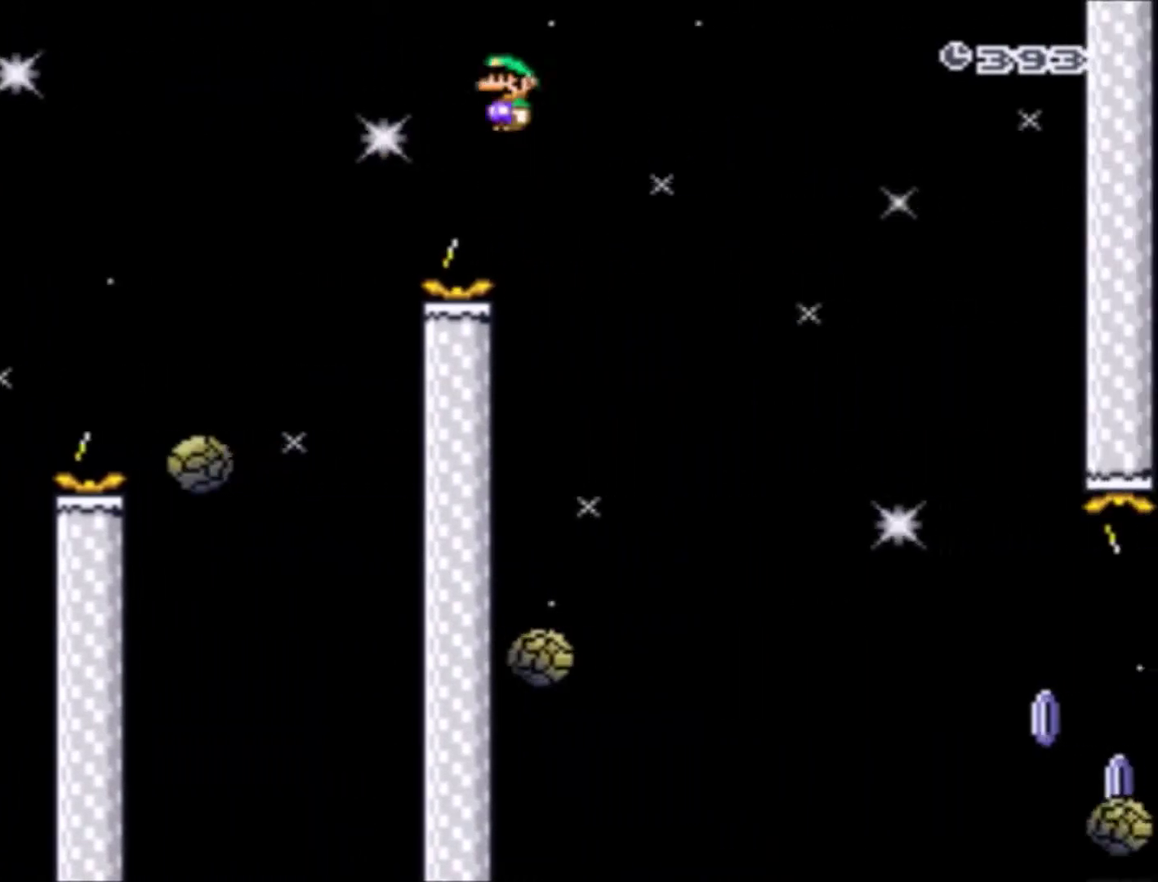
{"buttons": ["A", "X"], "events": [[167, "DPAD_LEFT", "down"], [267, "A", "down"], [267, "DPAD_UP", "down"], [300, "DPAD_LEFT", "up"], [334, "DPAD_UP", "up"]]}
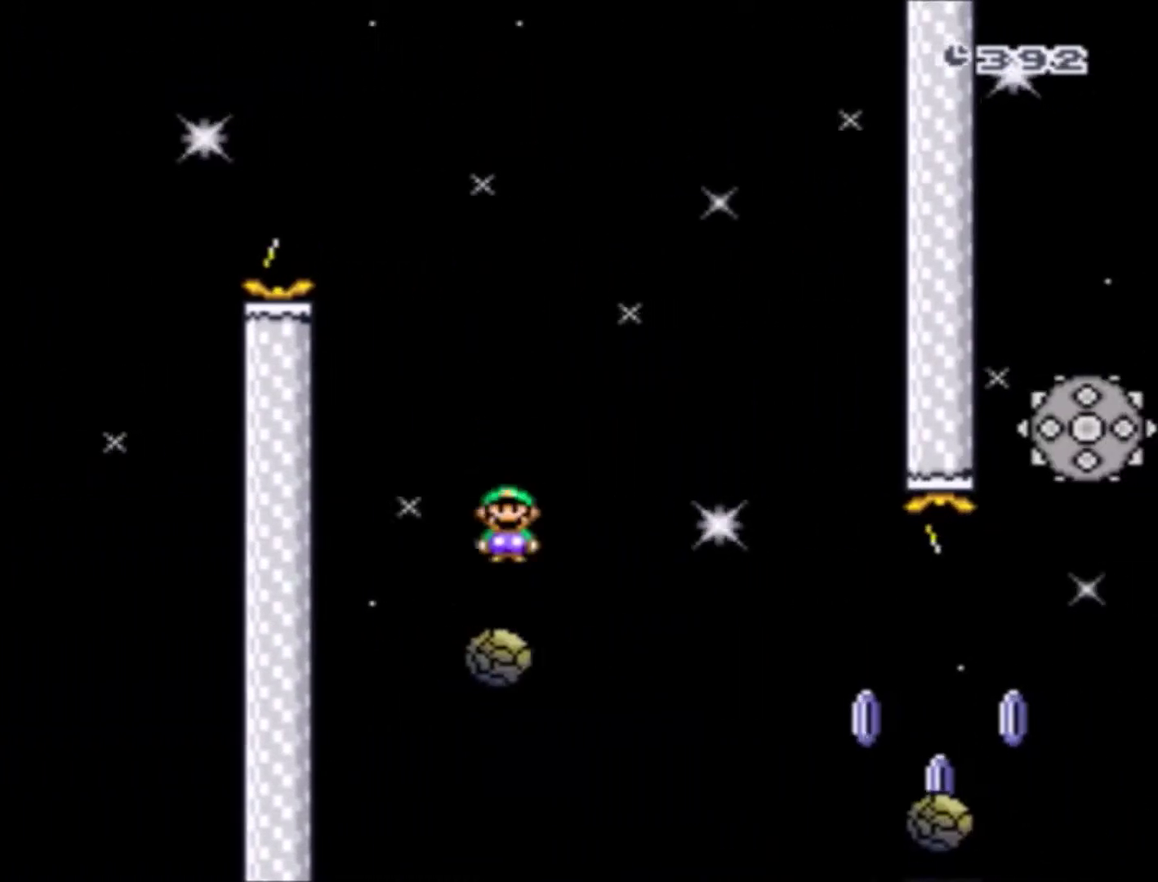
{"buttons": ["A", "X"], "events": [[66, "DPAD_RIGHT", "down"], [166, "DPAD_RIGHT", "up"]]}
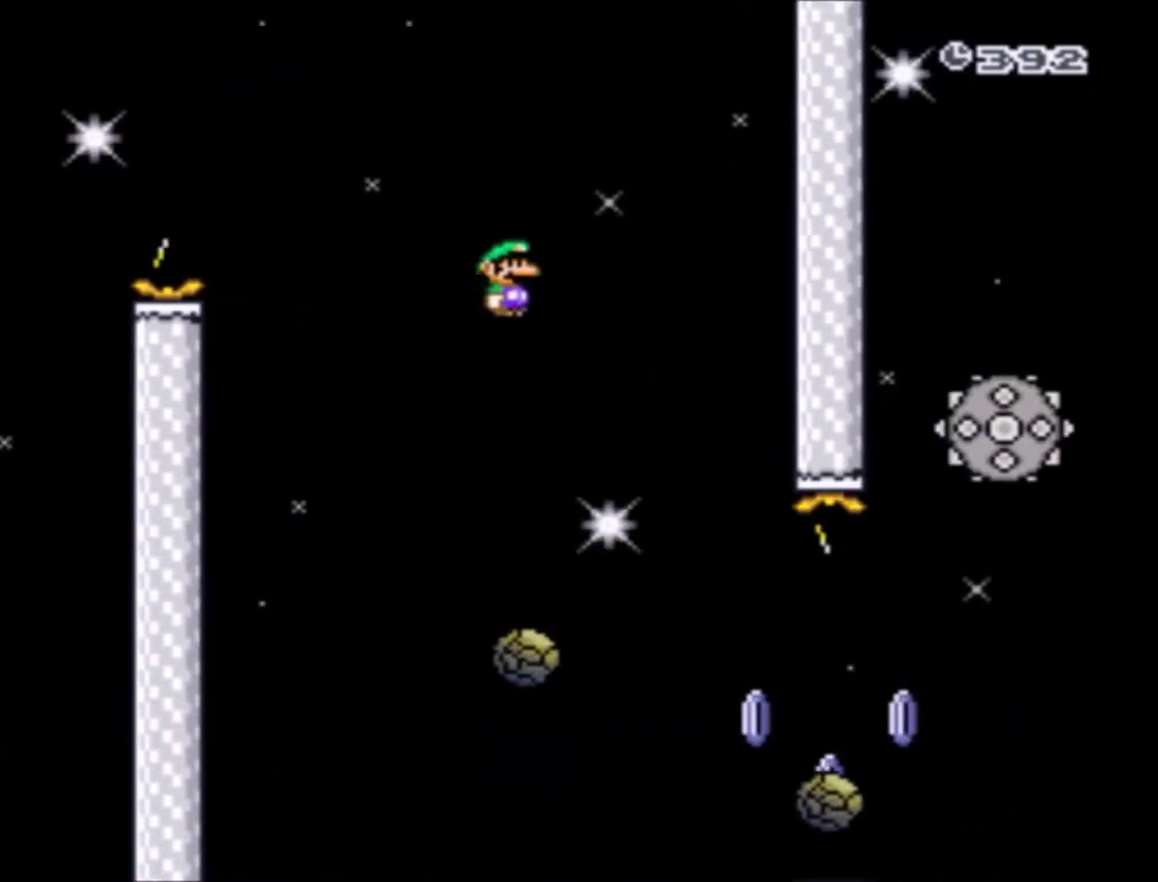
{"buttons": ["A", "X", "DPAD_LEFT"], "events": [[67, "A", "up"], [67, "DPAD_RIGHT", "down"], [234, "A", "down"], [267, "DPAD_RIGHT", "up"], [367, "DPAD_LEFT", "down"]]}
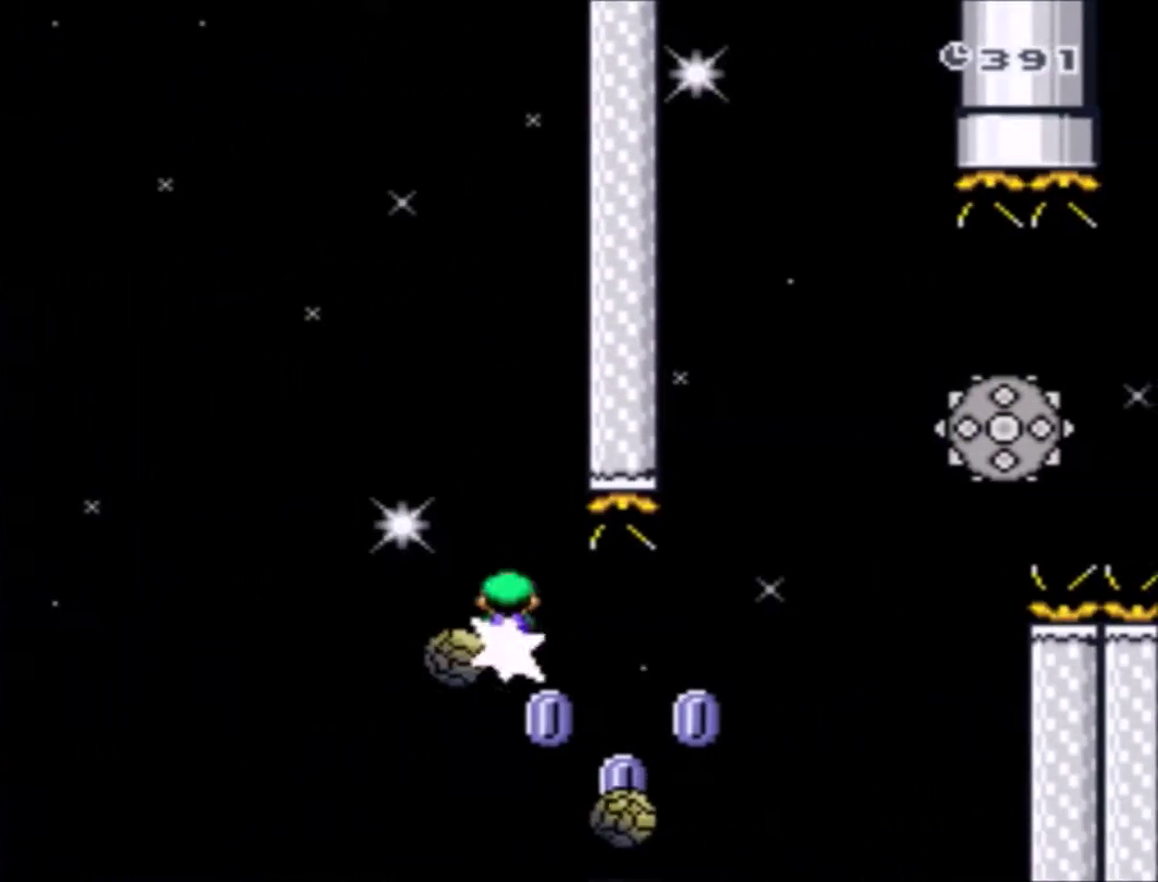
{"buttons": ["X"], "events": [[133, "DPAD_LEFT", "up"], [300, "DPAD_RIGHT", "down"], [400, "DPAD_RIGHT", "up"], [467, "A", "up"]]}
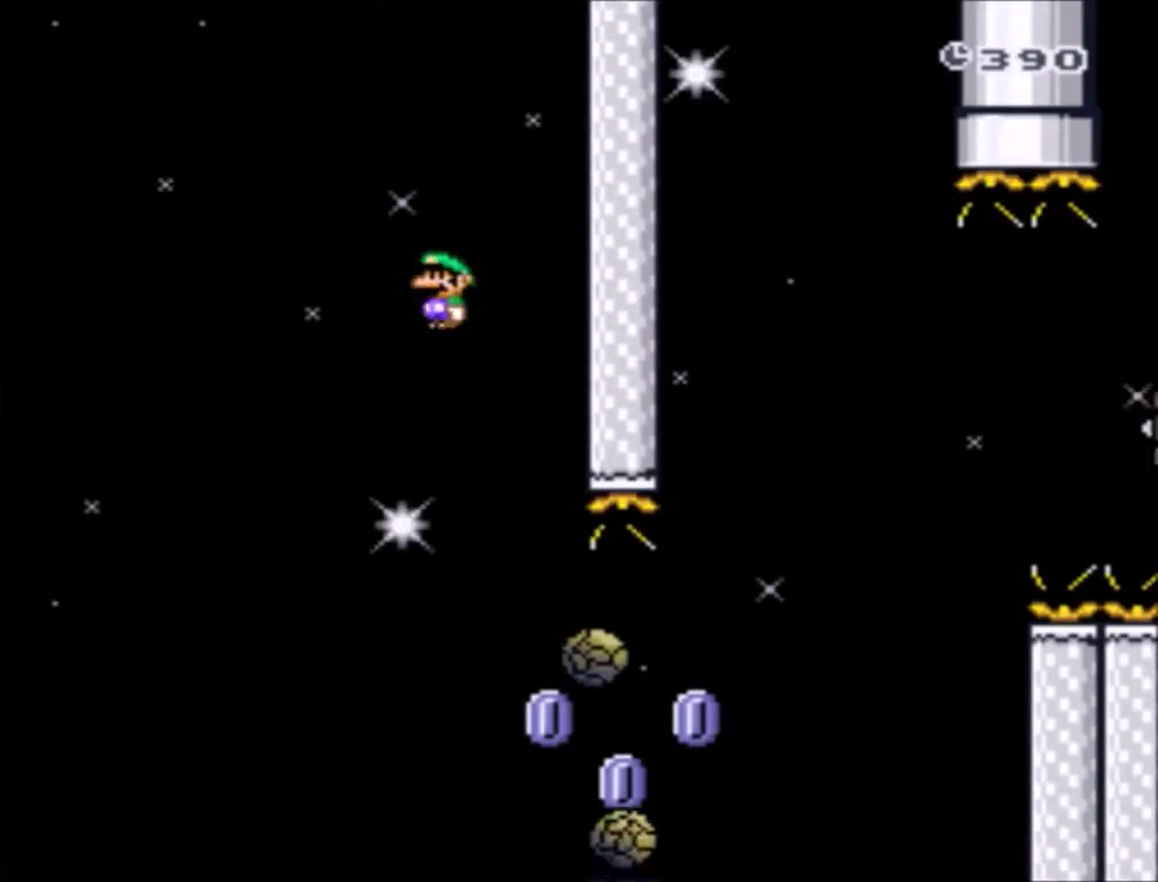
{"buttons": ["A", "X"], "events": [[134, "DPAD_RIGHT", "down"], [267, "A", "down"], [401, "DPAD_RIGHT", "up"]]}
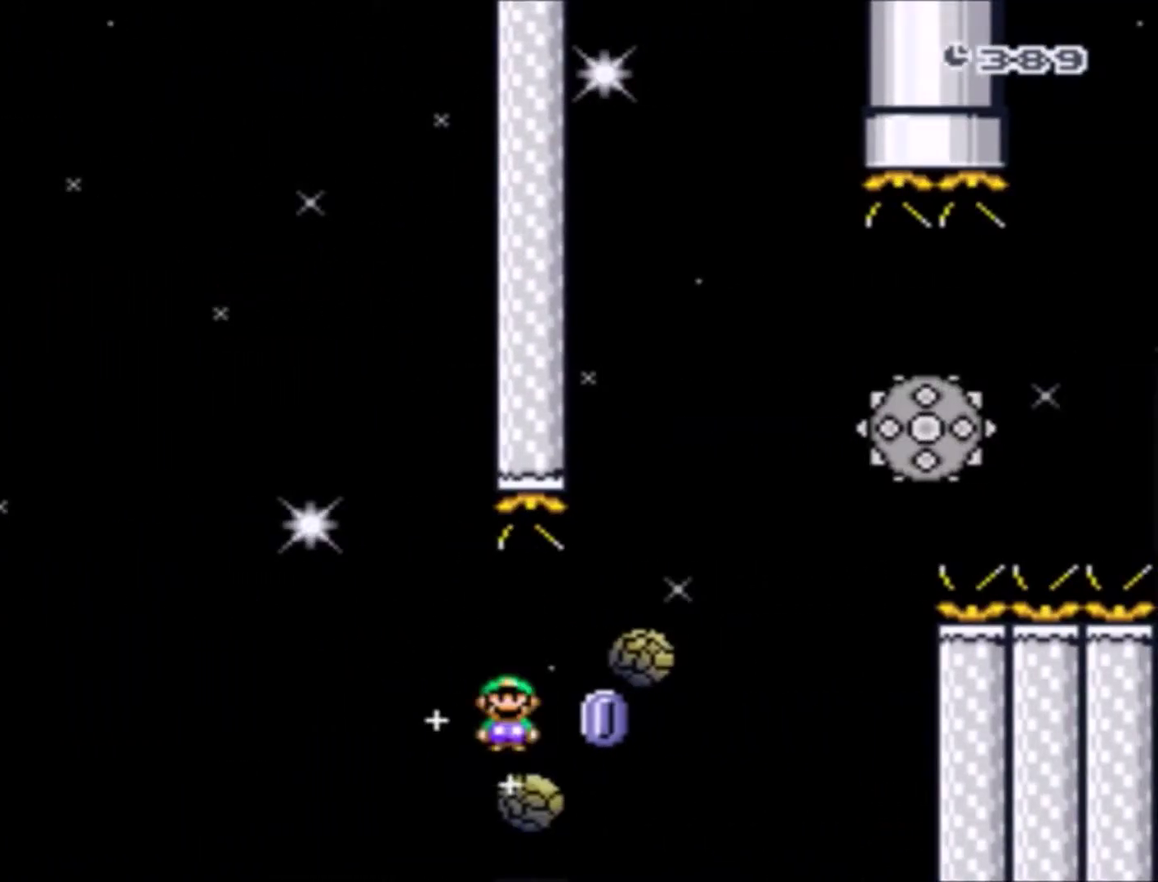
{"buttons": ["A", "X", "DPAD_RIGHT"], "events": [[33, "DPAD_RIGHT", "down"], [133, "A", "up"], [300, "DPAD_RIGHT", "up"], [333, "DPAD_LEFT", "down"], [467, "DPAD_LEFT", "up"], [467, "DPAD_RIGHT", "down"], [500, "A", "down"]]}
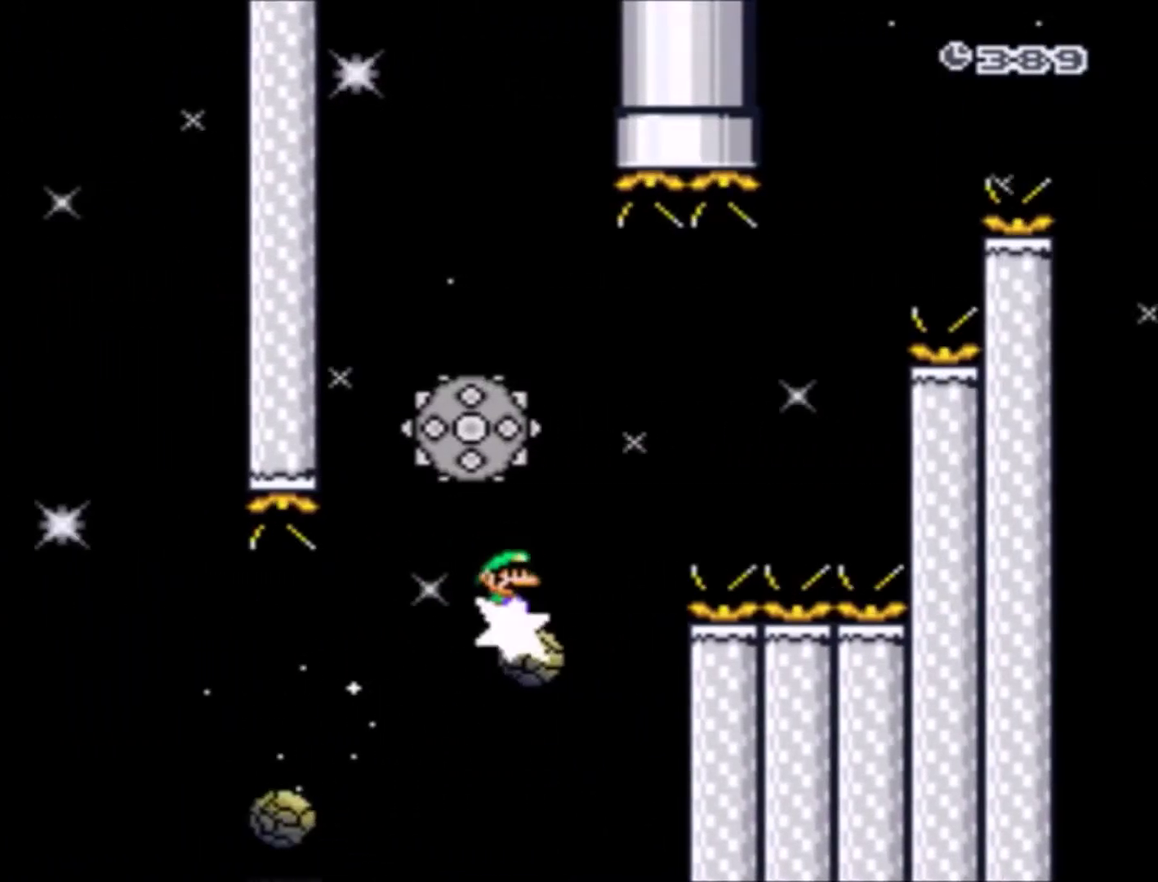
{"buttons": ["A", "X", "DPAD_RIGHT"], "events": [[67, "DPAD_RIGHT", "up"], [100, "DPAD_LEFT", "down"], [267, "DPAD_LEFT", "up"], [267, "DPAD_RIGHT", "down"], [334, "DPAD_RIGHT", "up"], [367, "DPAD_LEFT", "down"], [467, "DPAD_LEFT", "up"], [467, "DPAD_RIGHT", "down"]]}
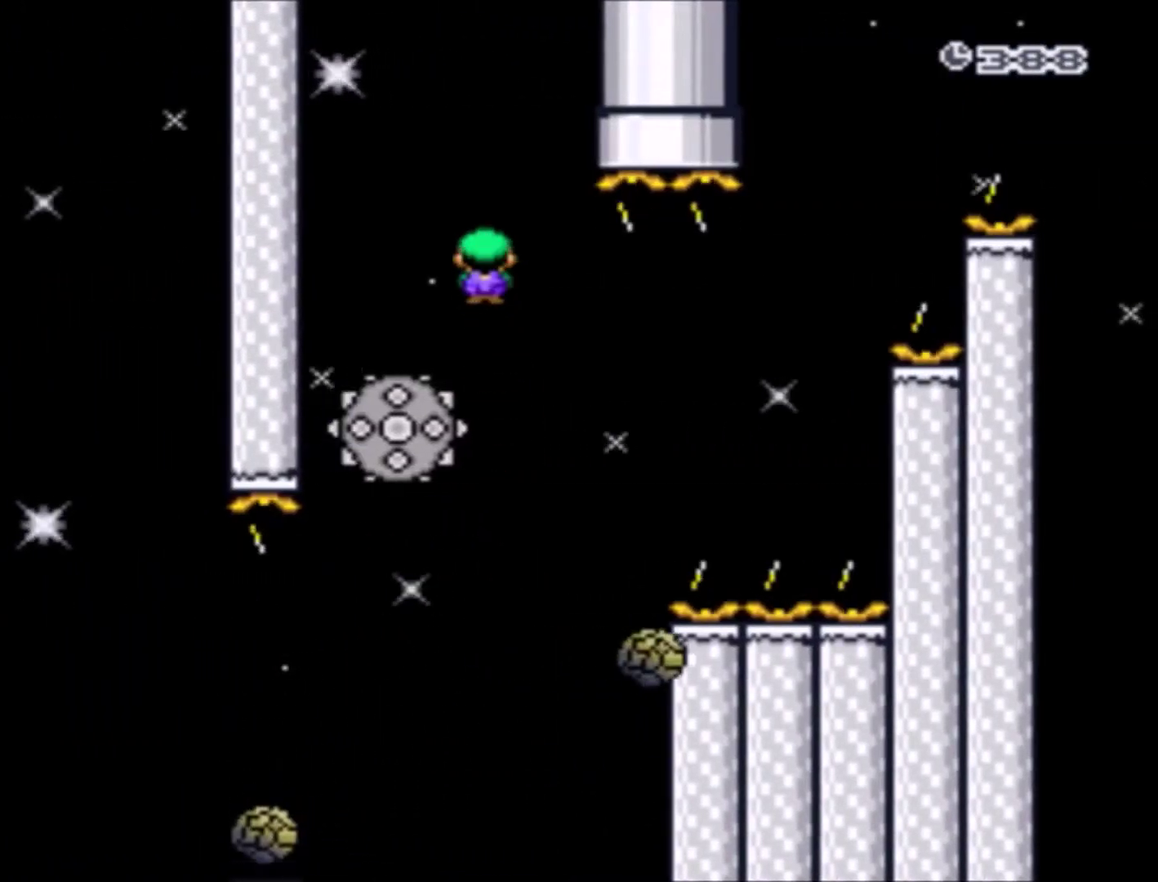
{"buttons": ["X"], "events": [[100, "DPAD_RIGHT", "up"], [200, "A", "up"], [367, "DPAD_RIGHT", "down"], [433, "DPAD_RIGHT", "up"]]}
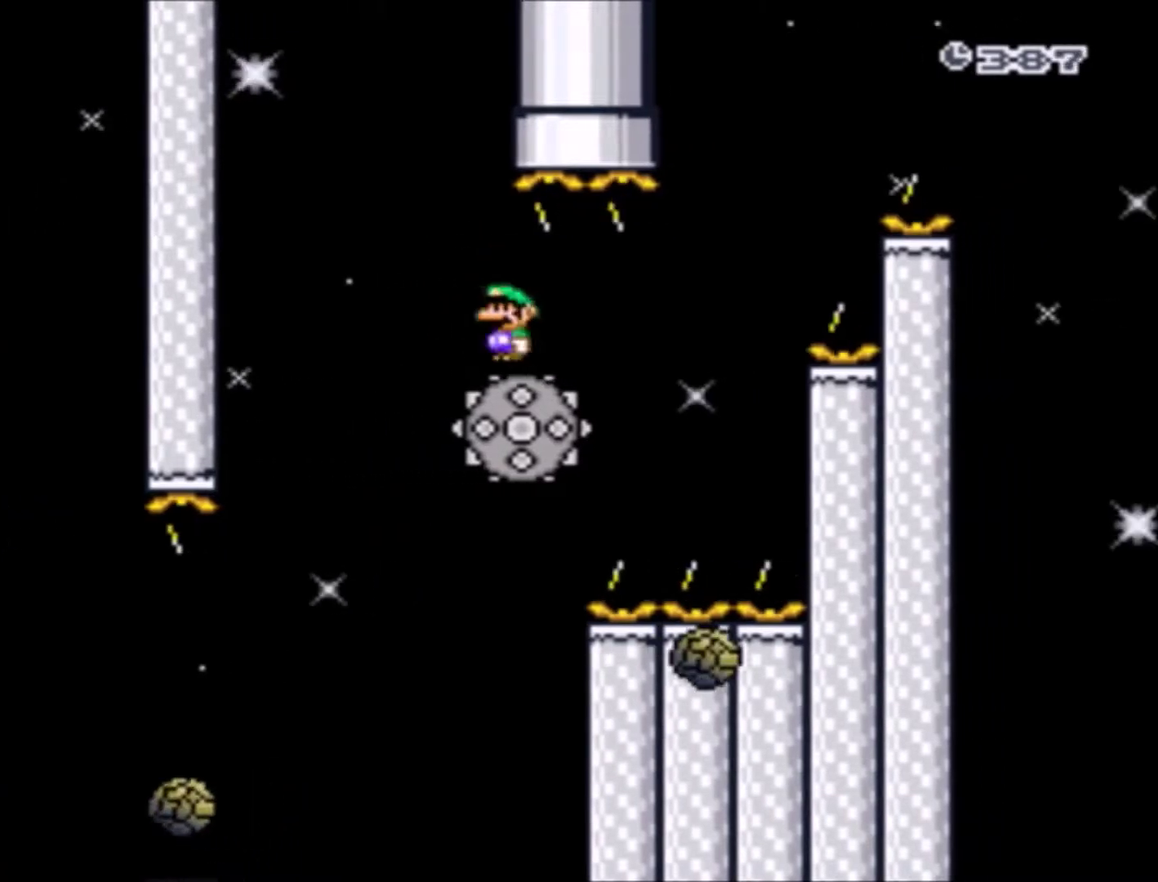
{"buttons": ["A", "X", "DPAD_UP", "DPAD_LEFT"], "events": [[67, "DPAD_RIGHT", "down"], [134, "A", "down"], [334, "DPAD_RIGHT", "up"], [401, "DPAD_UP", "down"], [434, "DPAD_LEFT", "down"]]}
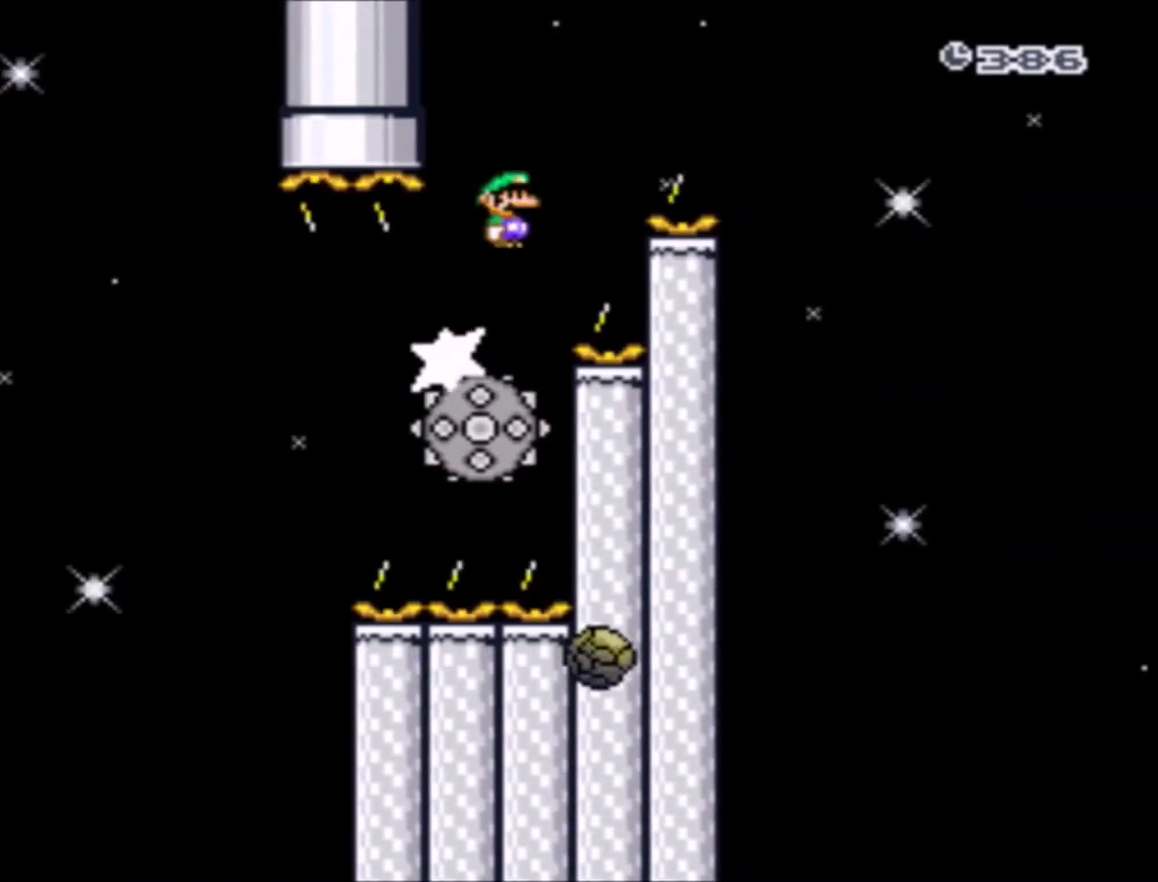
{"buttons": ["X", "DPAD_RIGHT"], "events": [[67, "DPAD_LEFT", "up"], [67, "DPAD_RIGHT", "down"], [67, "DPAD_UP", "up"], [501, "A", "up"]]}
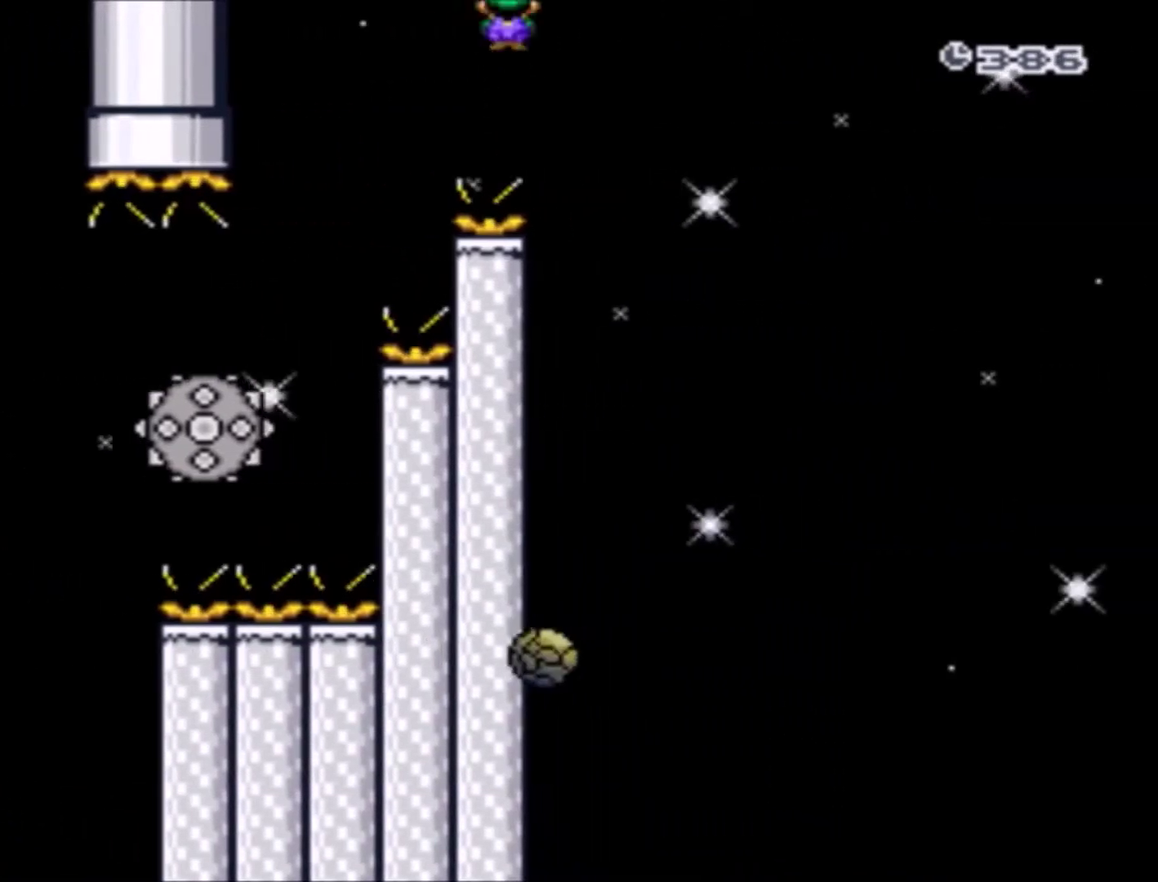
{"buttons": ["A", "X", "DPAD_RIGHT"], "events": [[67, "DPAD_RIGHT", "up"], [167, "DPAD_LEFT", "down"], [167, "DPAD_UP", "down"], [300, "DPAD_LEFT", "up"], [300, "DPAD_UP", "up"], [333, "A", "down"], [367, "DPAD_RIGHT", "down"]]}
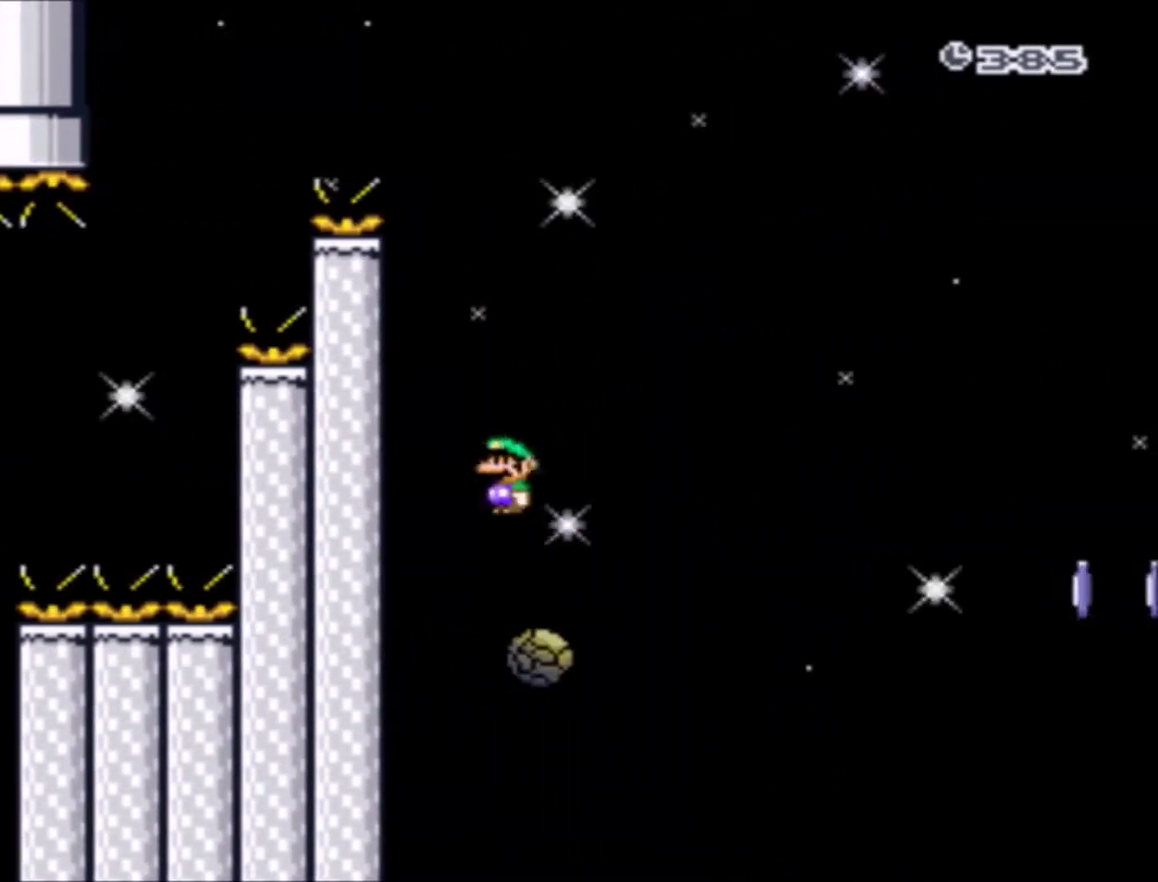
{"buttons": ["A", "X", "DPAD_UP", "DPAD_LEFT"], "events": [[200, "DPAD_RIGHT", "up"], [401, "DPAD_LEFT", "down"], [501, "DPAD_UP", "down"]]}
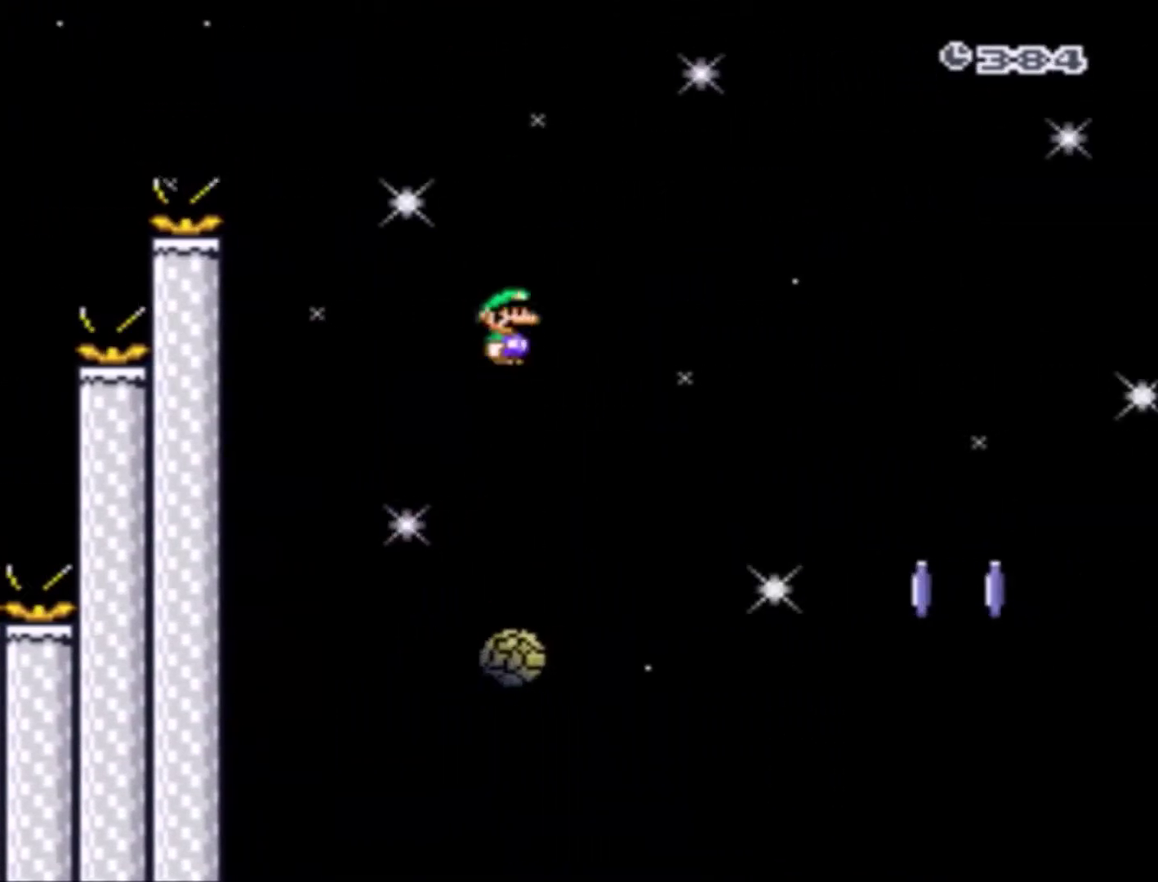
{"buttons": ["A", "X", "DPAD_RIGHT"], "events": [[33, "DPAD_LEFT", "up"], [33, "DPAD_RIGHT", "down"], [33, "DPAD_UP", "up"], [100, "A", "up"], [333, "A", "down"], [333, "DPAD_RIGHT", "up"], [400, "DPAD_LEFT", "down"], [500, "DPAD_LEFT", "up"], [500, "DPAD_RIGHT", "down"]]}
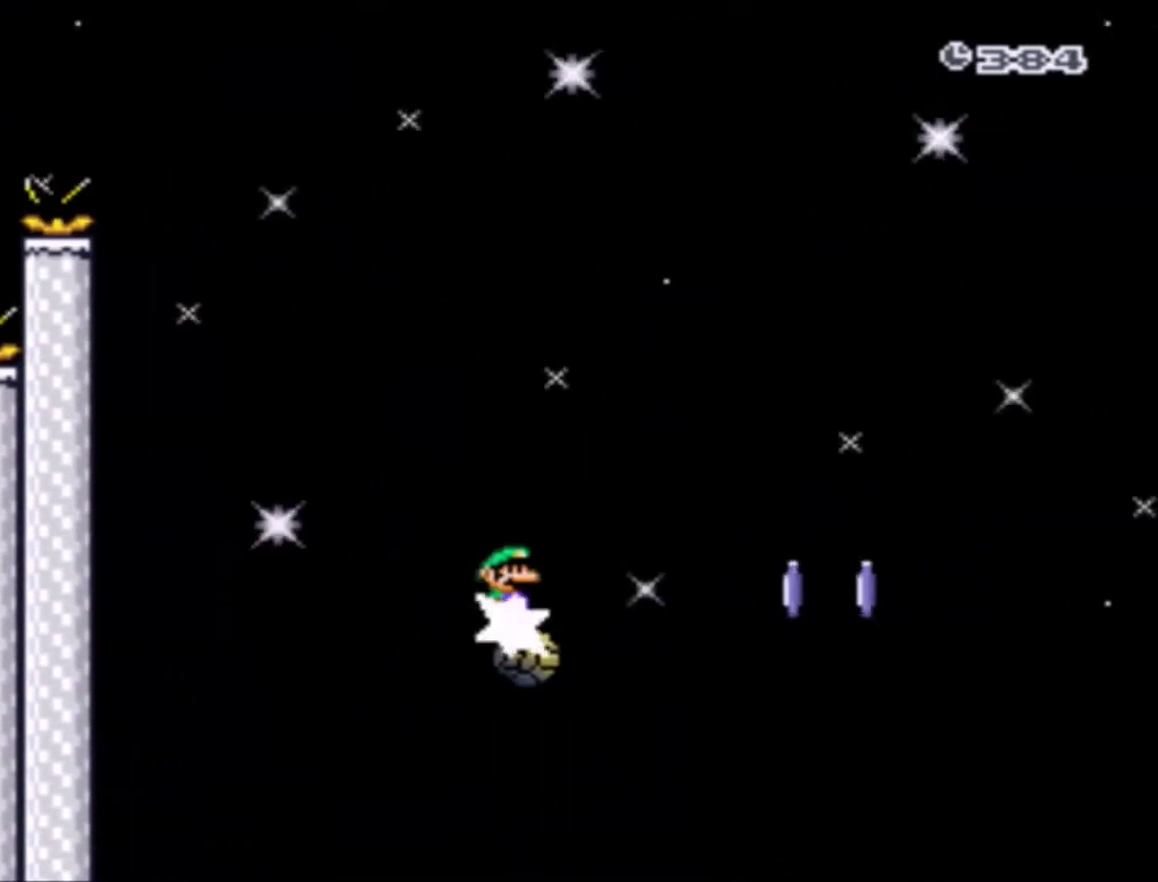
{"buttons": ["A", "X"], "events": [[100, "DPAD_RIGHT", "up"]]}
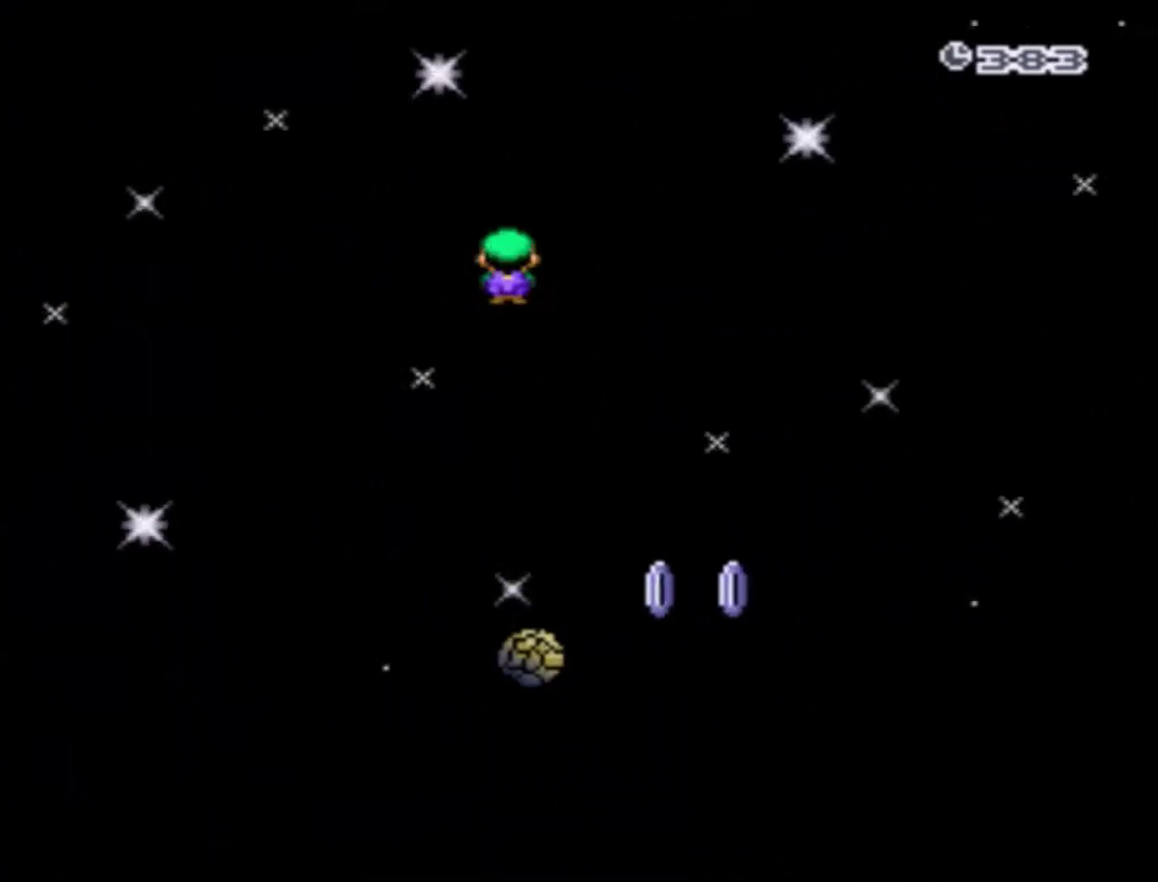
{"buttons": ["A", "X"], "events": [[33, "A", "up"], [33, "DPAD_RIGHT", "down"], [133, "DPAD_RIGHT", "up"], [200, "DPAD_LEFT", "down"], [300, "A", "down"], [300, "DPAD_LEFT", "up"], [333, "DPAD_RIGHT", "down"], [434, "DPAD_RIGHT", "up"]]}
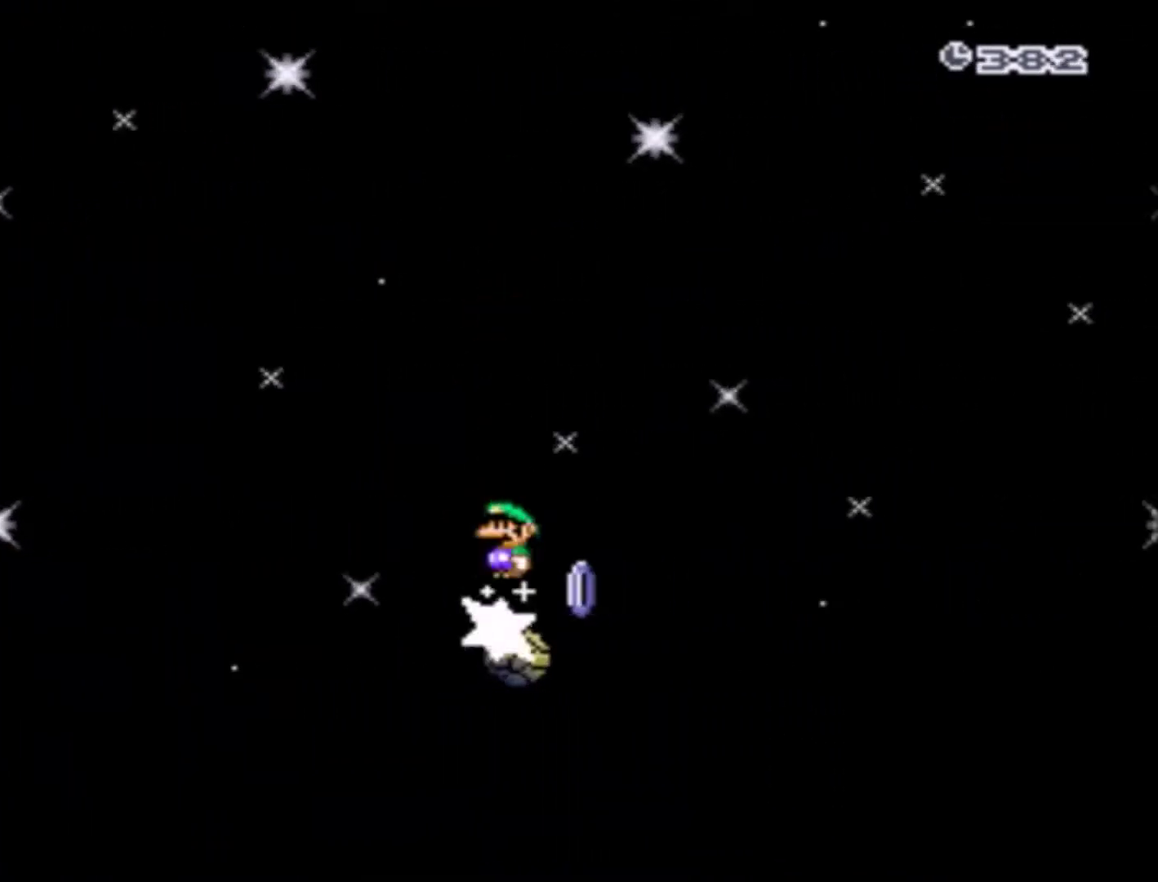
{"buttons": ["X"], "events": [[334, "DPAD_RIGHT", "down"], [467, "DPAD_RIGHT", "up"], [501, "A", "up"]]}
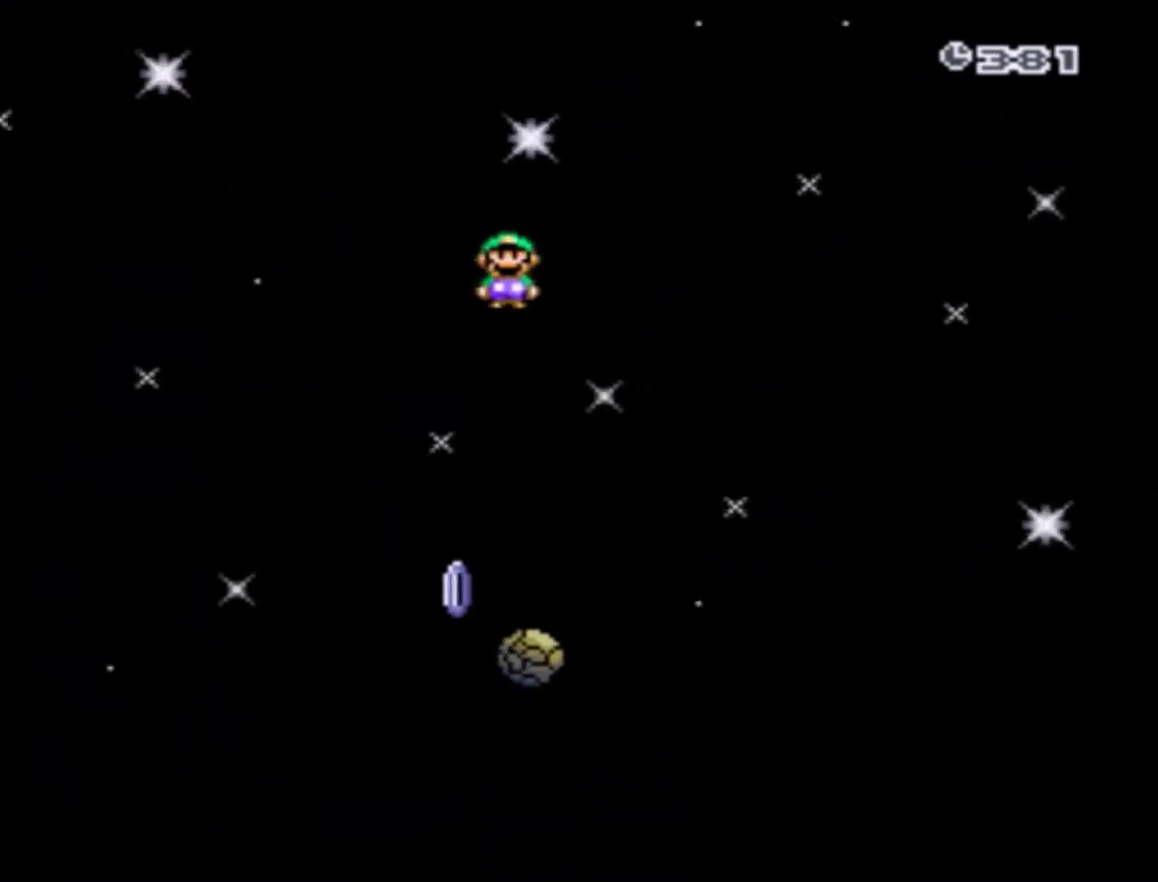
{"buttons": ["A", "X", "DPAD_UP", "DPAD_LEFT"], "events": [[200, "A", "down"], [233, "DPAD_RIGHT", "down"], [300, "DPAD_RIGHT", "up"], [367, "DPAD_LEFT", "down"], [400, "DPAD_UP", "down"]]}
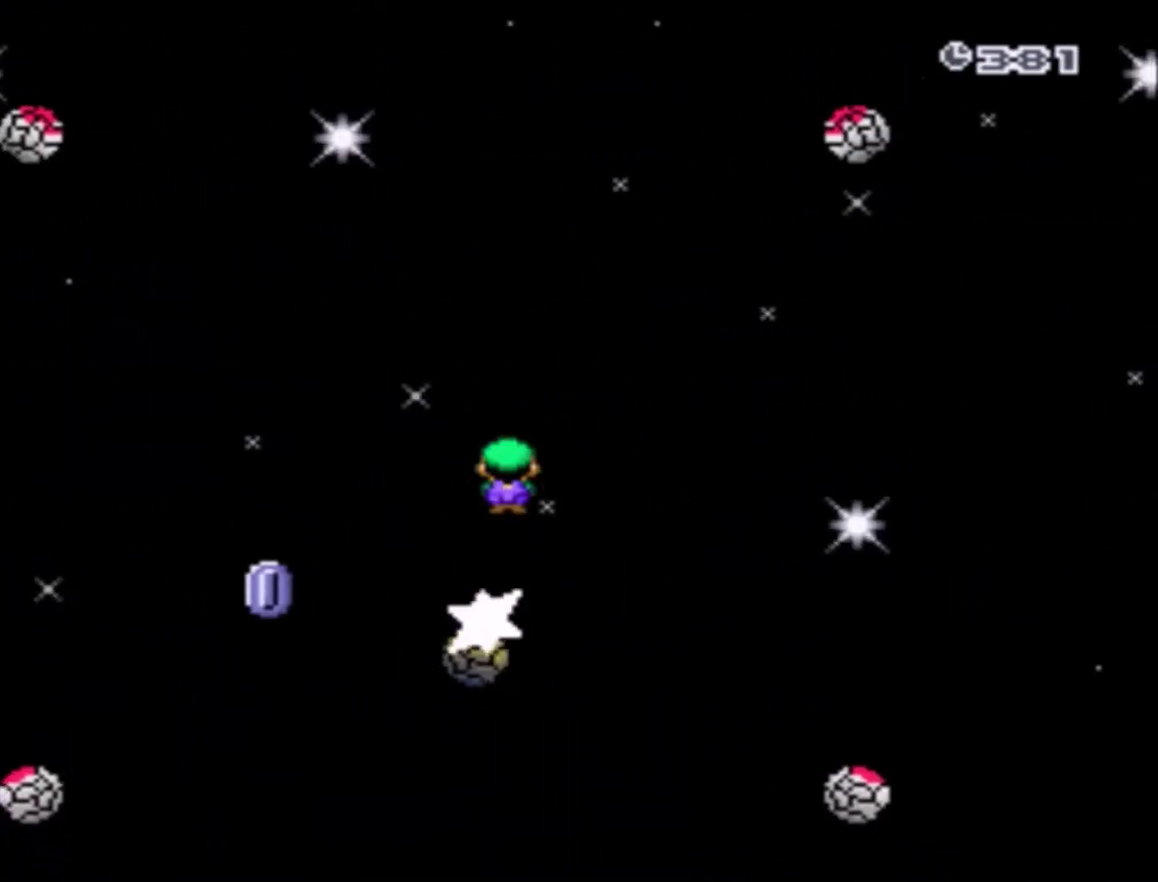
{"buttons": ["X"], "events": [[34, "DPAD_LEFT", "up"], [67, "DPAD_UP", "up"], [167, "DPAD_RIGHT", "down"], [467, "A", "up"], [467, "DPAD_RIGHT", "up"]]}
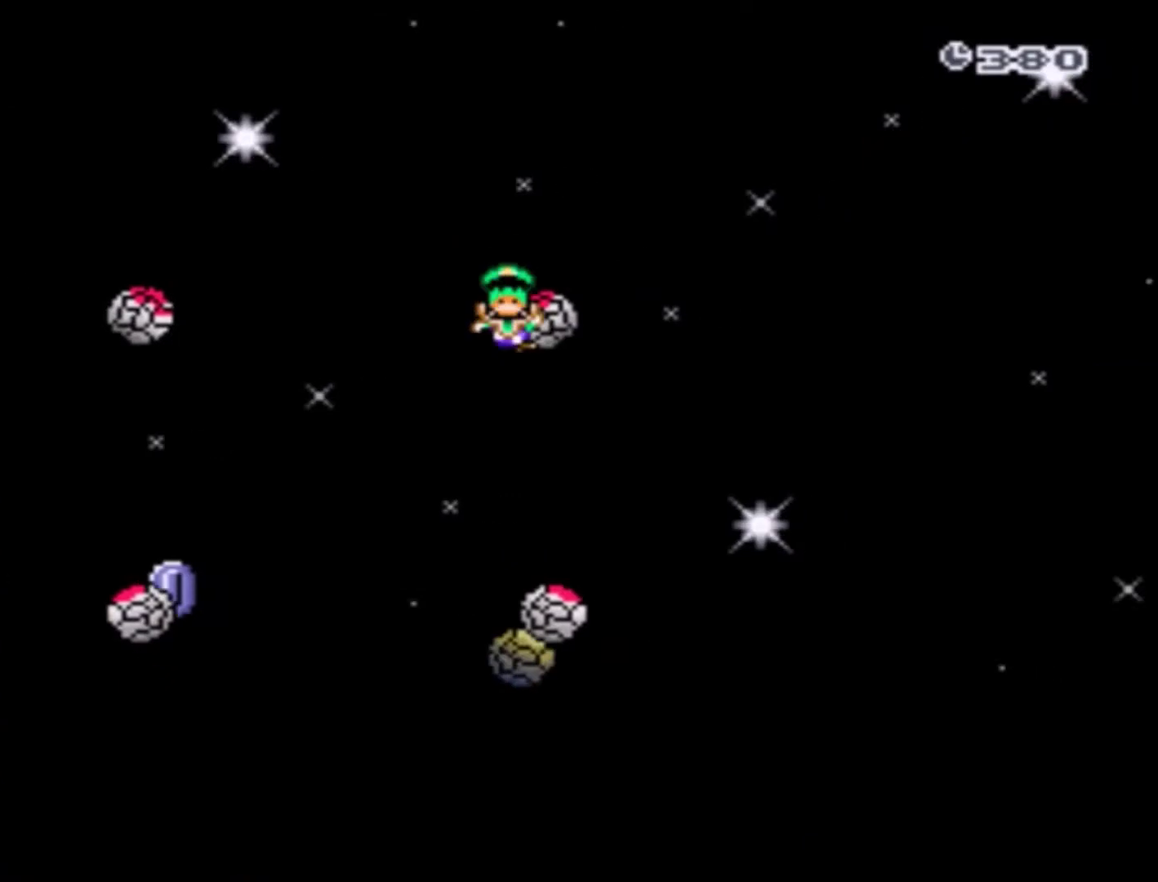
{"buttons": [], "events": [[67, "DPAD_LEFT", "down"], [100, "DPAD_UP", "down"], [167, "DPAD_LEFT", "up"], [200, "DPAD_UP", "up"], [300, "X", "up"]]}
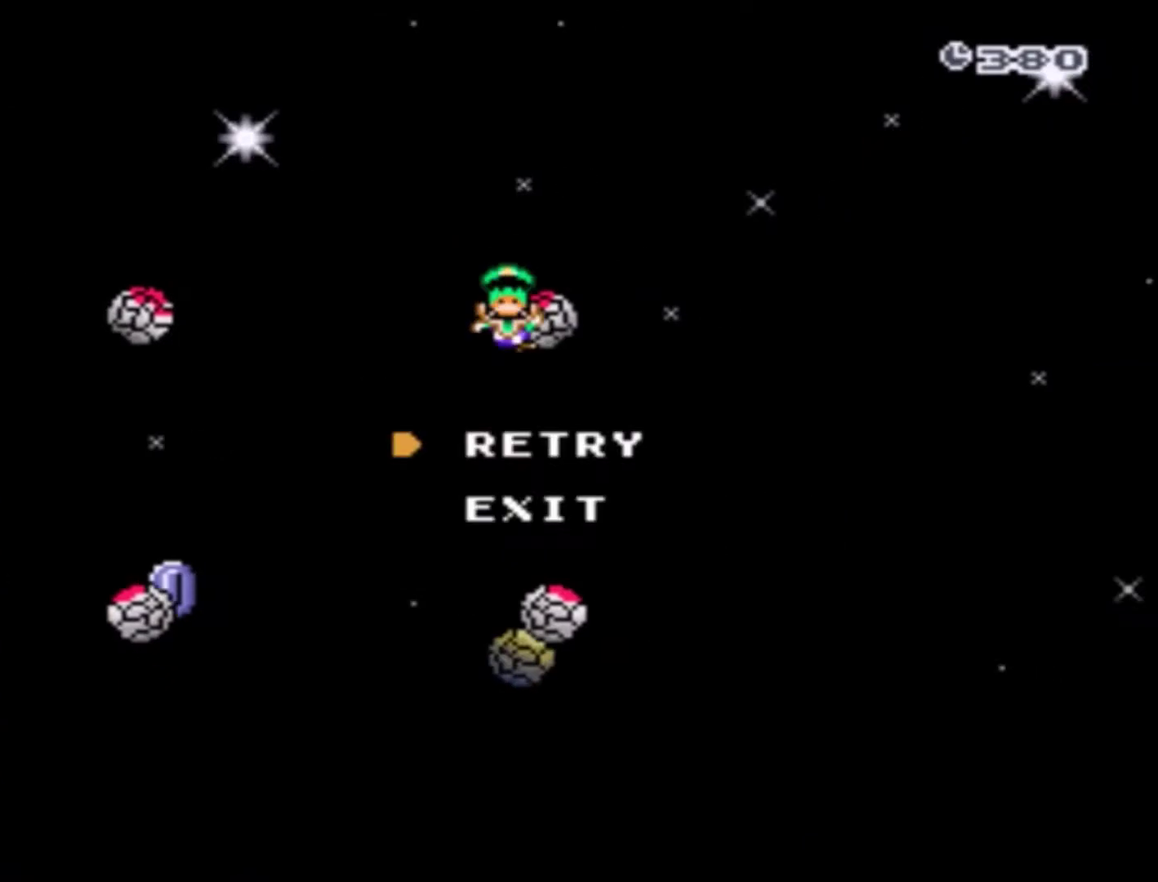
{"buttons": ["A"], "events": [[401, "A", "down"]]}
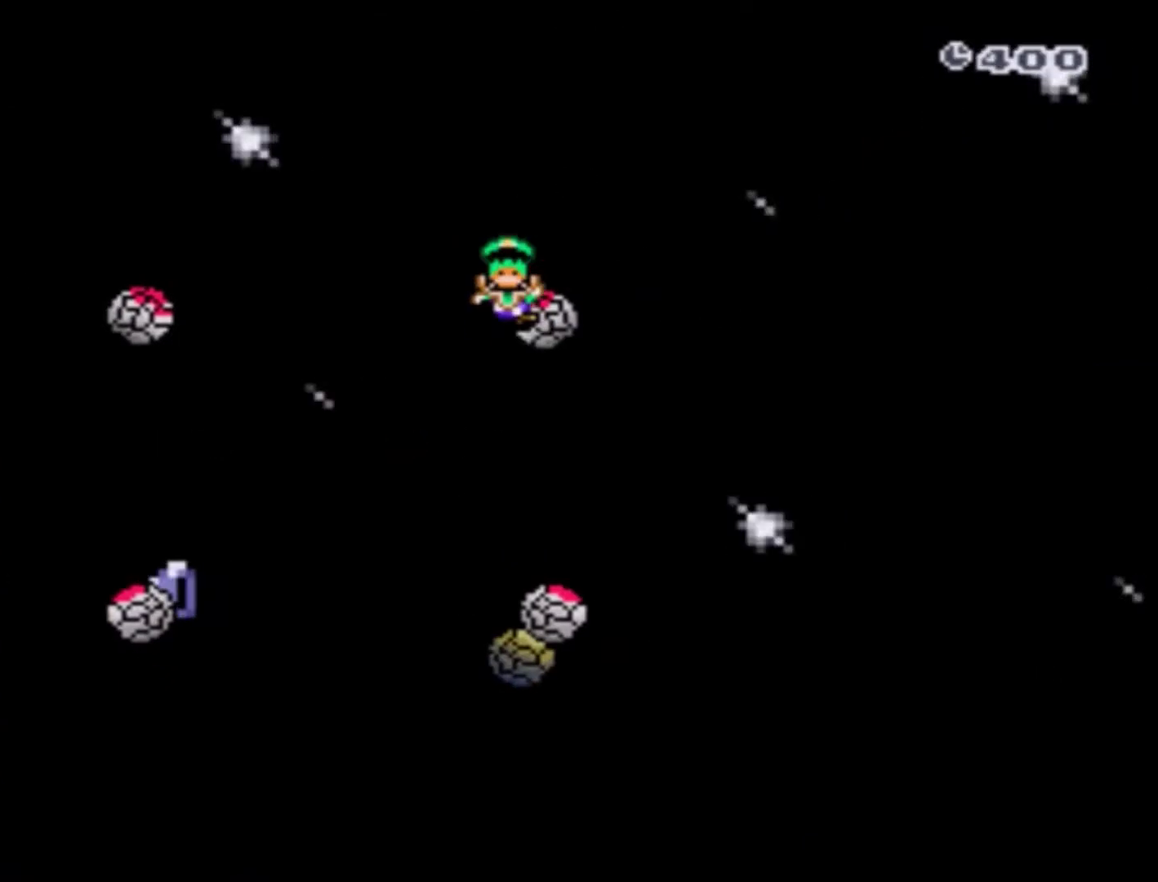
{"buttons": ["X"], "events": [[33, "A", "up"], [233, "X", "down"]]}
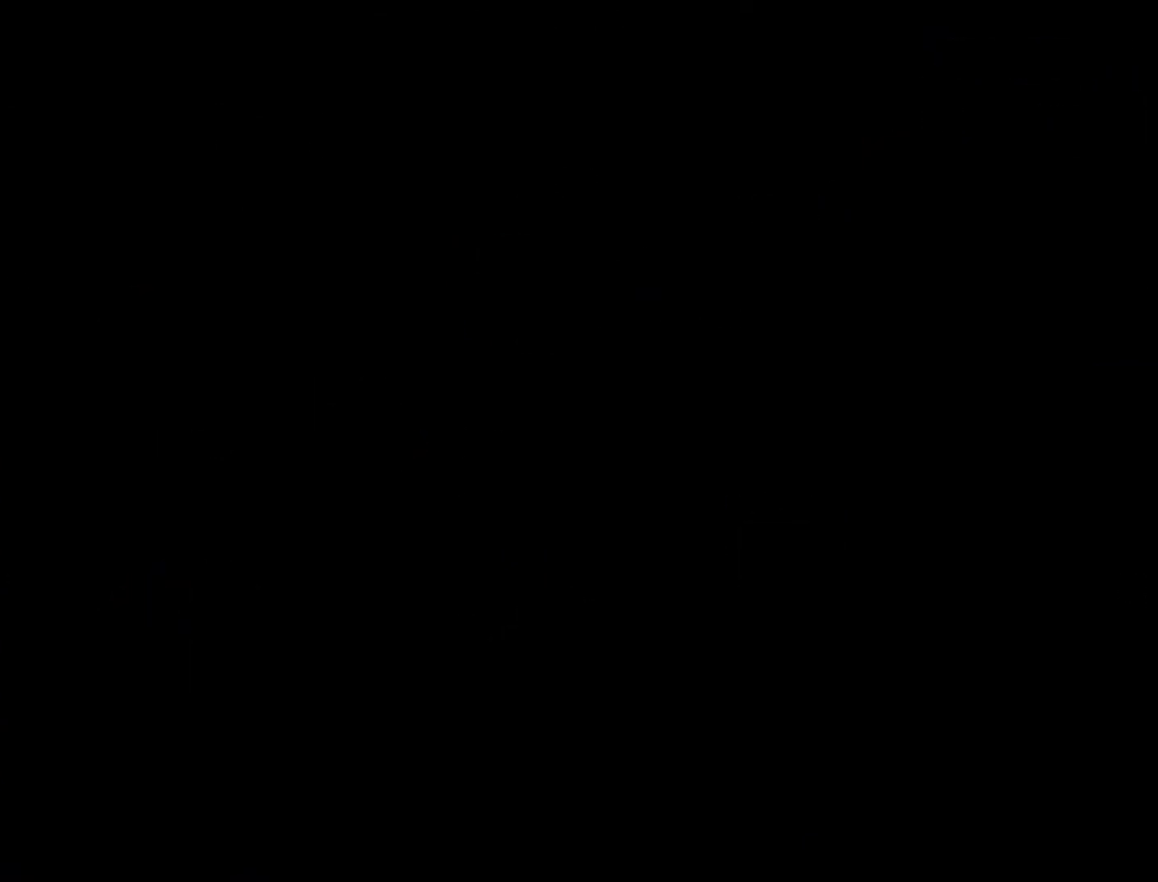
{"buttons": ["X"], "events": []}
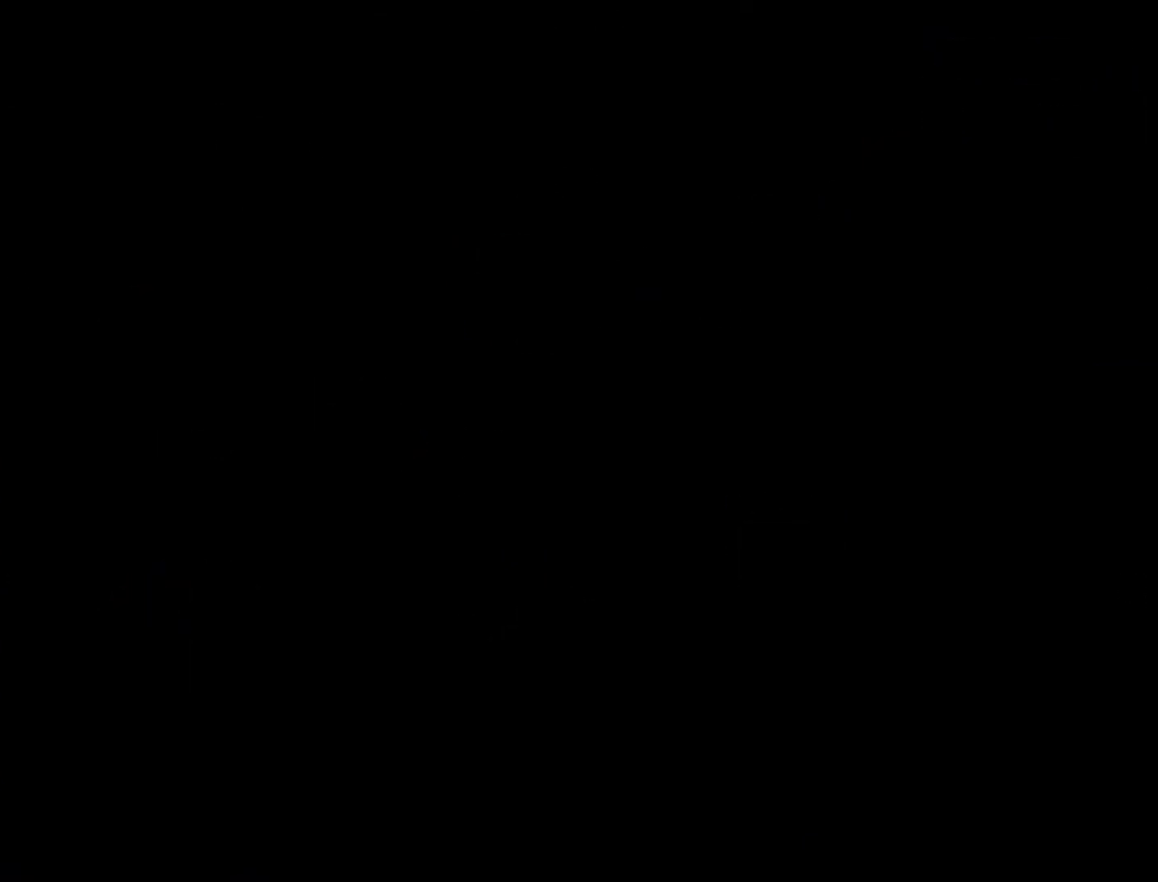
{"buttons": ["X"], "events": []}
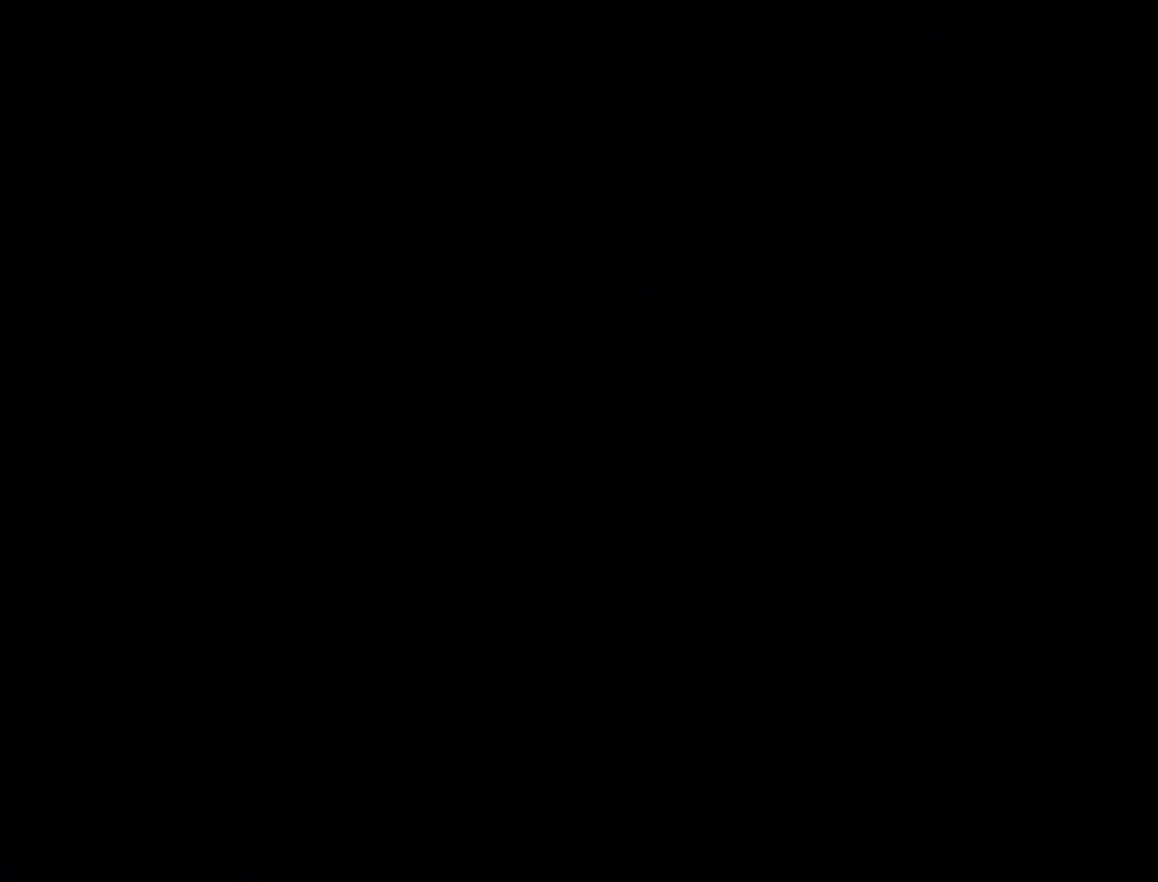
{"buttons": ["X"], "events": []}